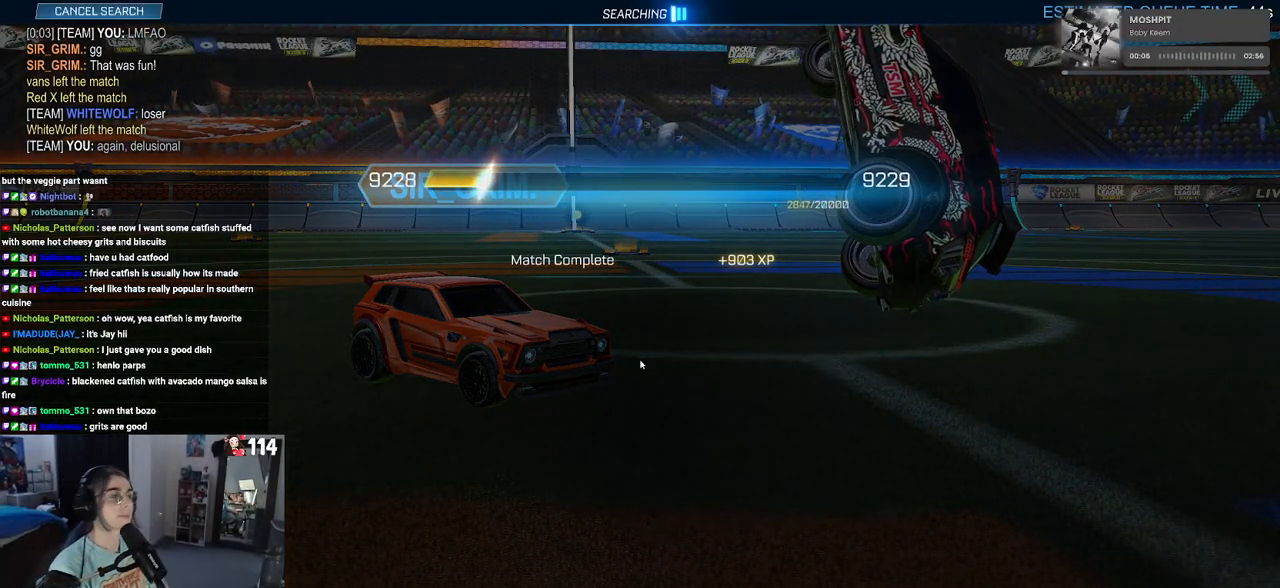
Gameplay with a controller (PlayStation layout); each line is a JSON object with the inputs held at the frame after it. "events" lists button and stick changes between this image and that frame as [ms after this image, input, new state], when the widget could be followed in between.
{"buttons": ["TRIANGLE"], "left_stick": "center", "right_stick": "center", "events": [[400, "TRIANGLE", "down"]]}
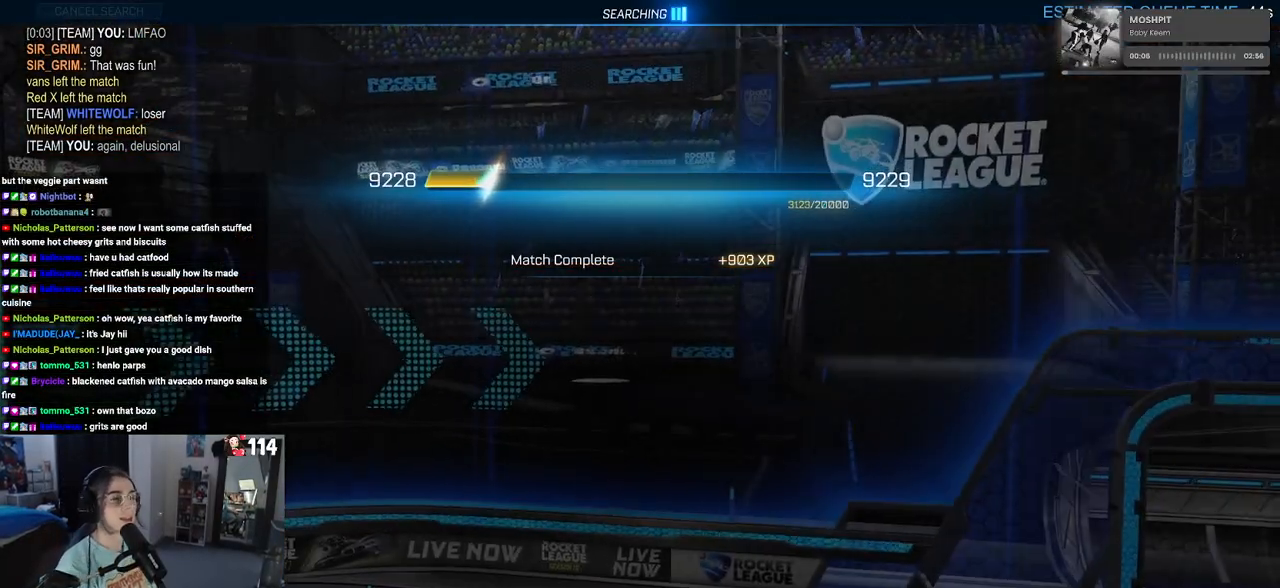
{"buttons": [], "left_stick": "center", "right_stick": "center", "events": [[67, "TRIANGLE", "up"]]}
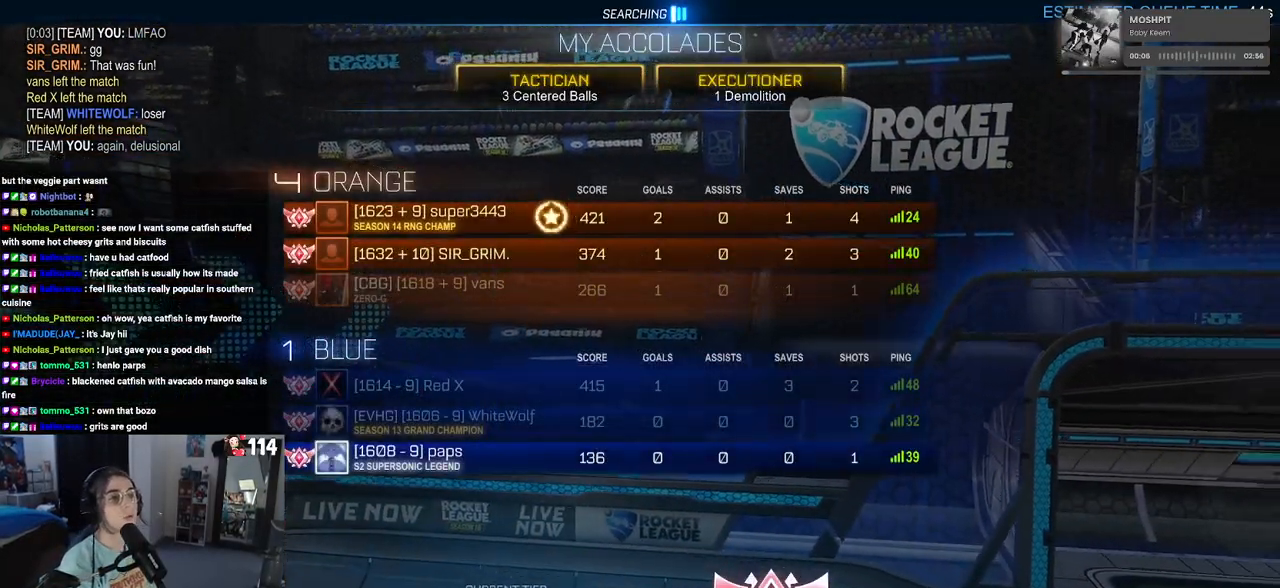
{"buttons": [], "left_stick": "center", "right_stick": "center", "events": []}
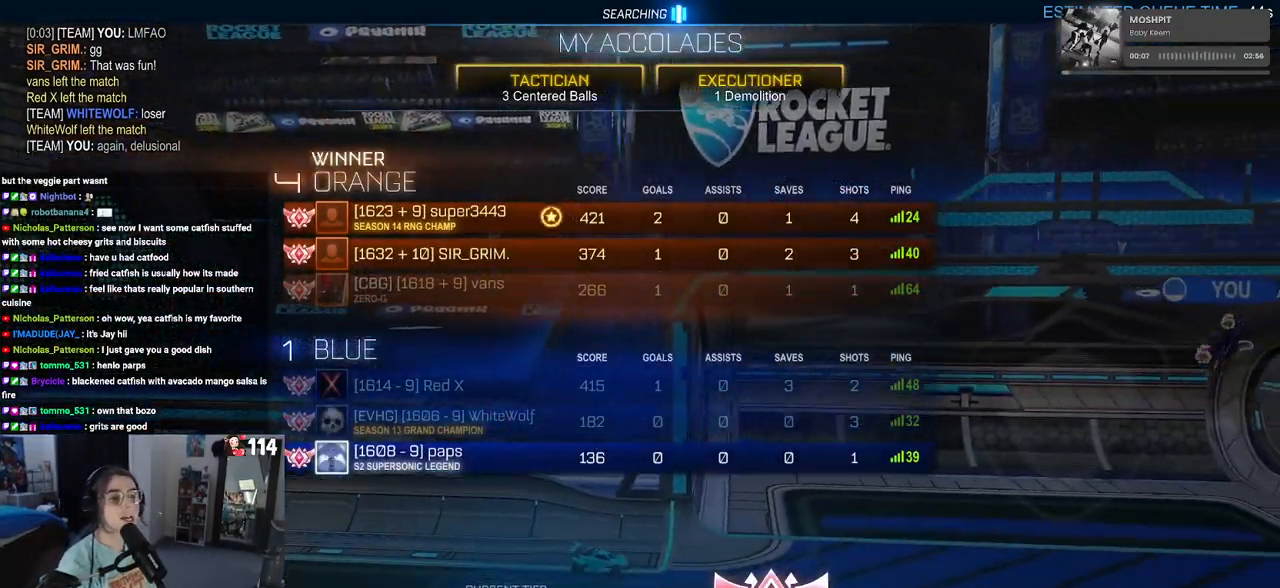
{"buttons": [], "left_stick": "center", "right_stick": "center", "events": []}
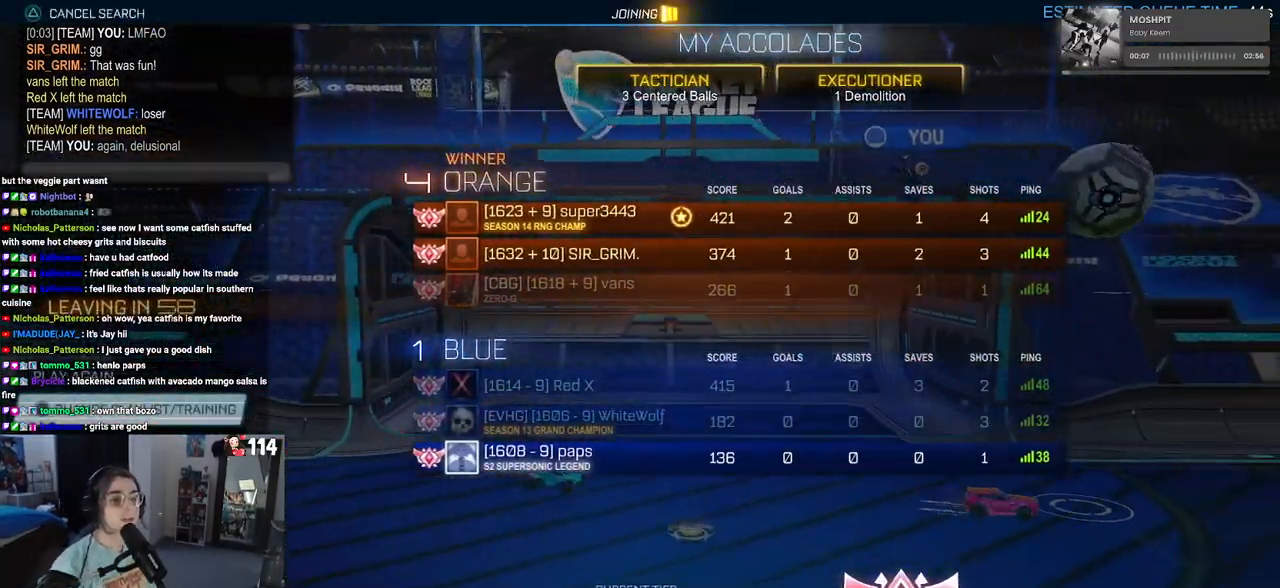
{"buttons": [], "left_stick": "center", "right_stick": "center", "events": []}
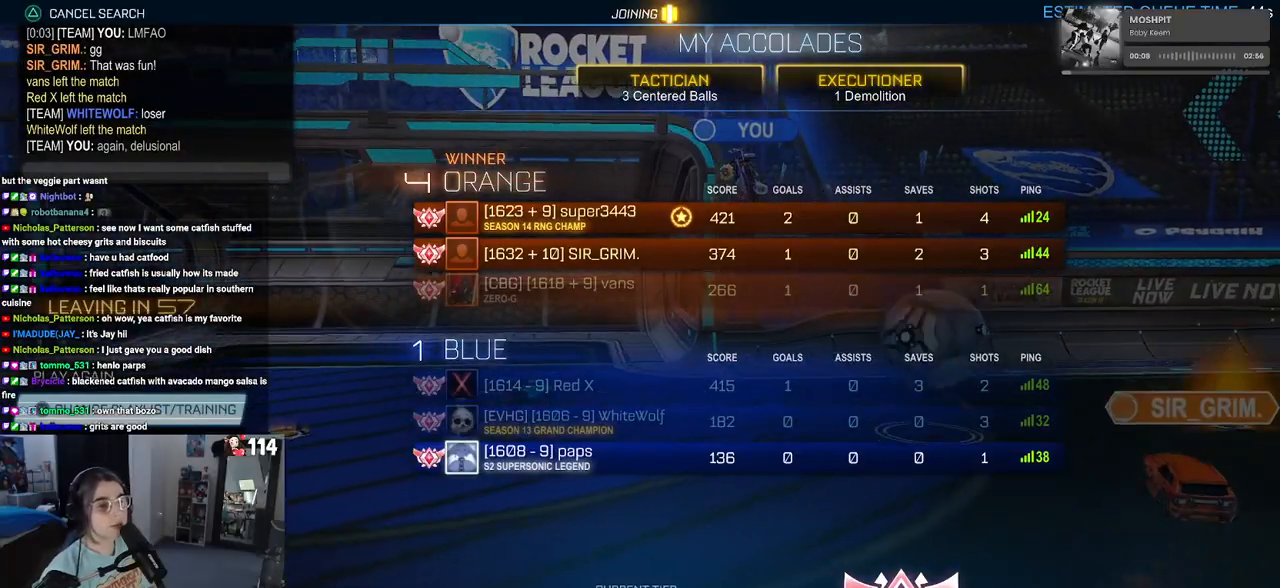
{"buttons": [], "left_stick": "center", "right_stick": "center", "events": []}
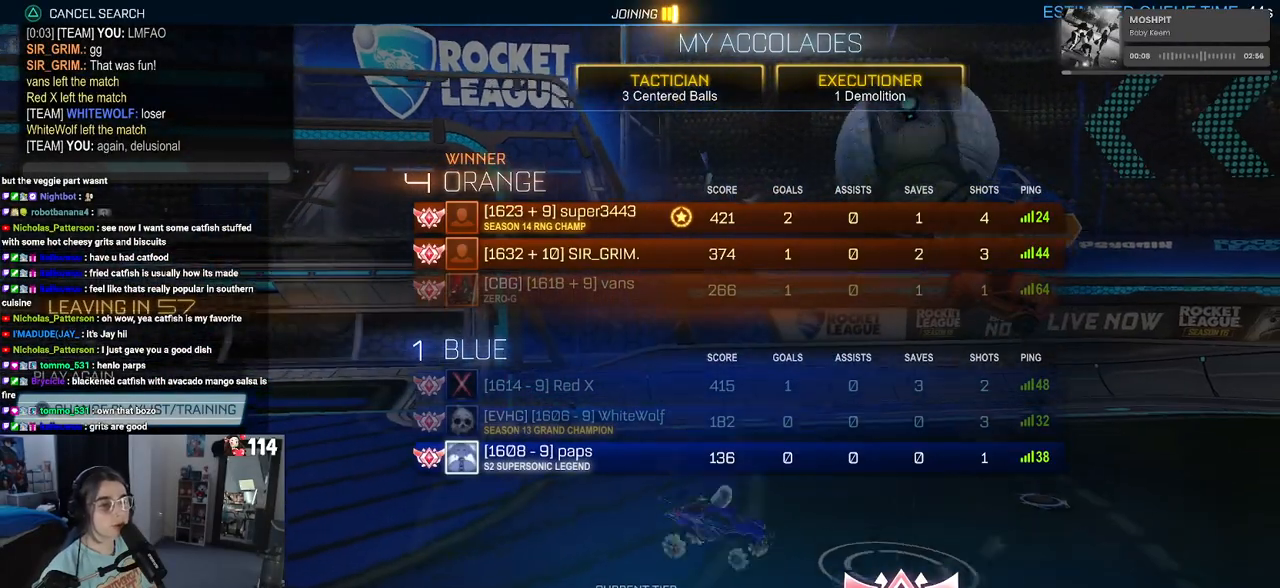
{"buttons": [], "left_stick": "center", "right_stick": "center", "events": [[167, "R2", "down"], [350, "R2", "up"]]}
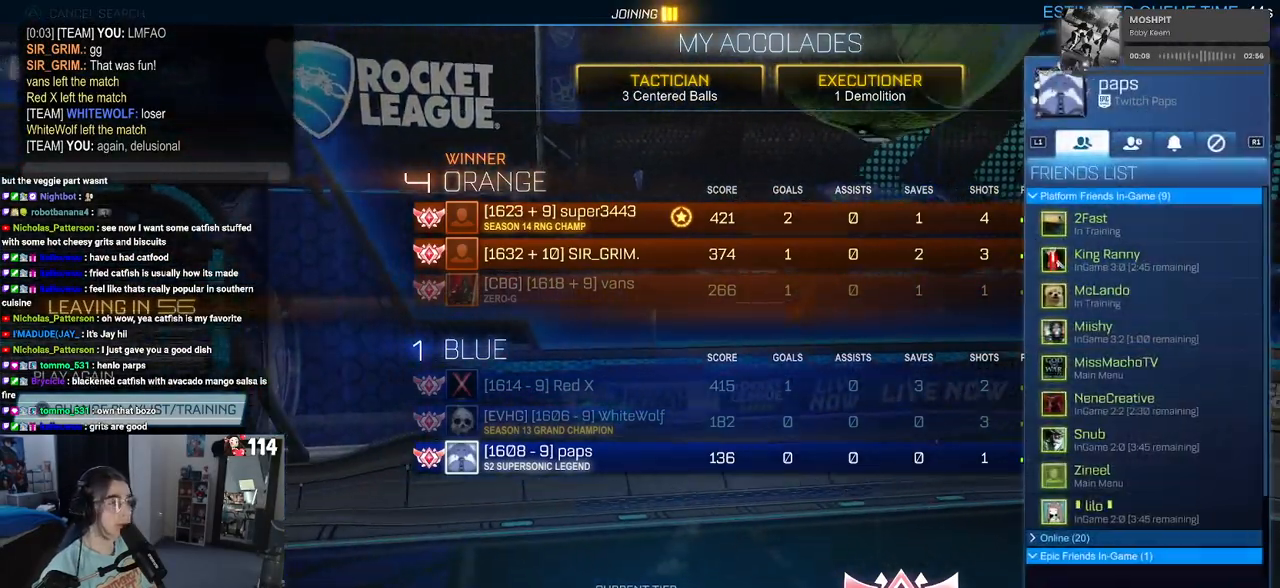
{"buttons": ["DPAD_DOWN"], "left_stick": "center", "right_stick": "center", "events": [[133, "R1", "down"], [250, "R1", "up"], [450, "DPAD_DOWN", "down"]]}
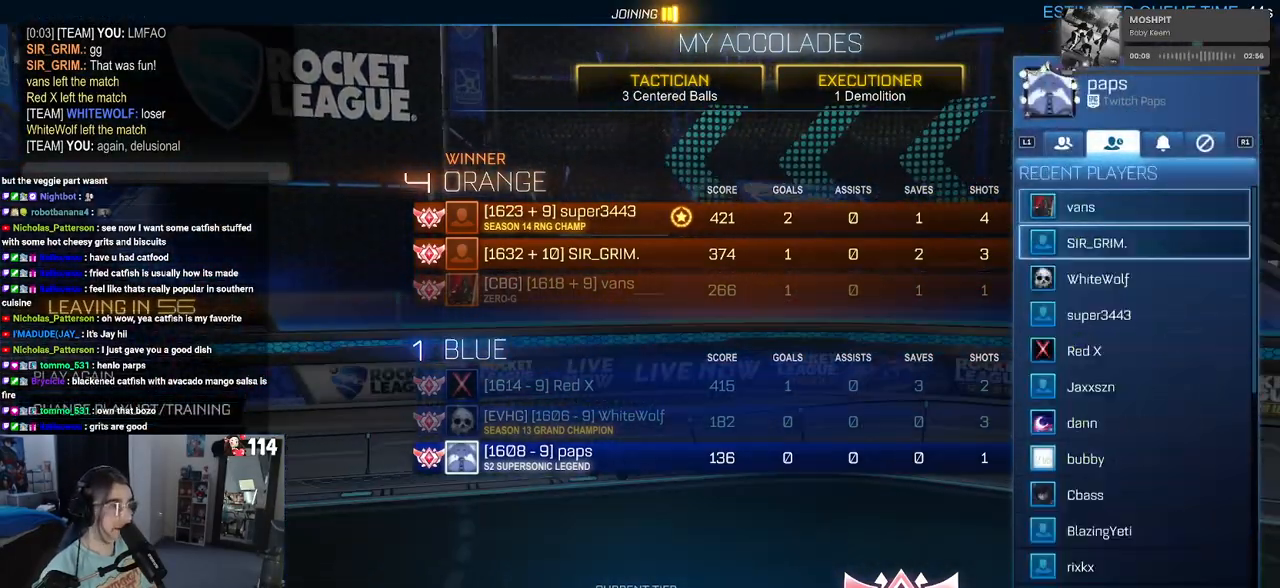
{"buttons": [], "left_stick": "center", "right_stick": "center", "events": [[50, "DPAD_DOWN", "up"]]}
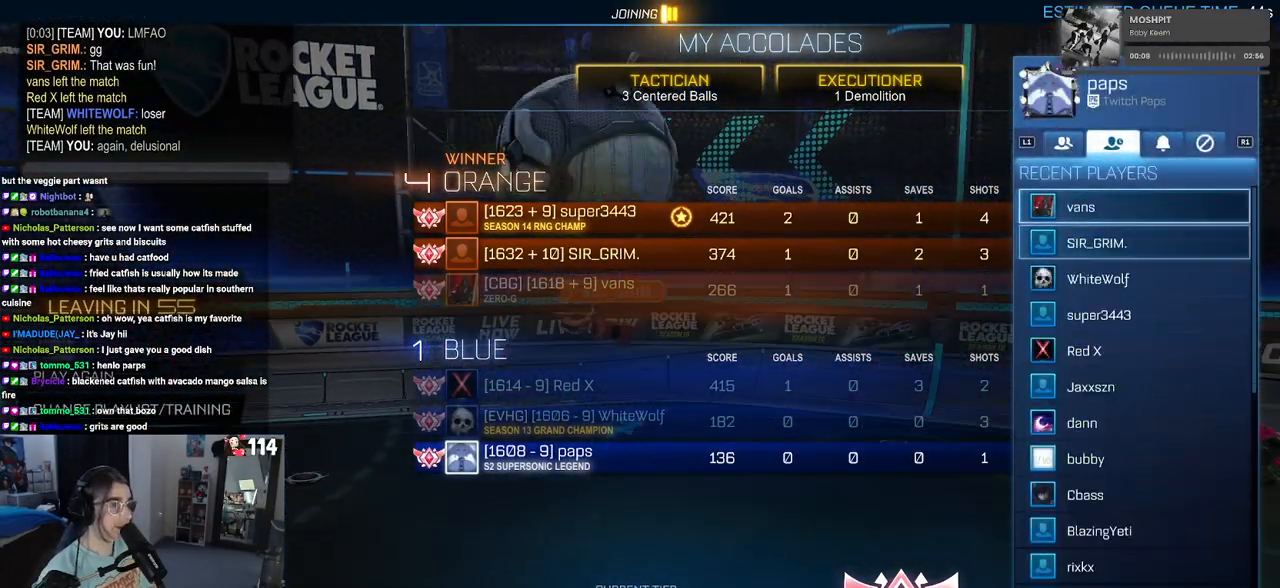
{"buttons": ["CROSS"], "left_stick": "center", "right_stick": "center", "events": [[117, "DPAD_DOWN", "down"], [200, "DPAD_DOWN", "up"], [267, "DPAD_DOWN", "down"], [383, "DPAD_DOWN", "up"], [433, "CROSS", "down"]]}
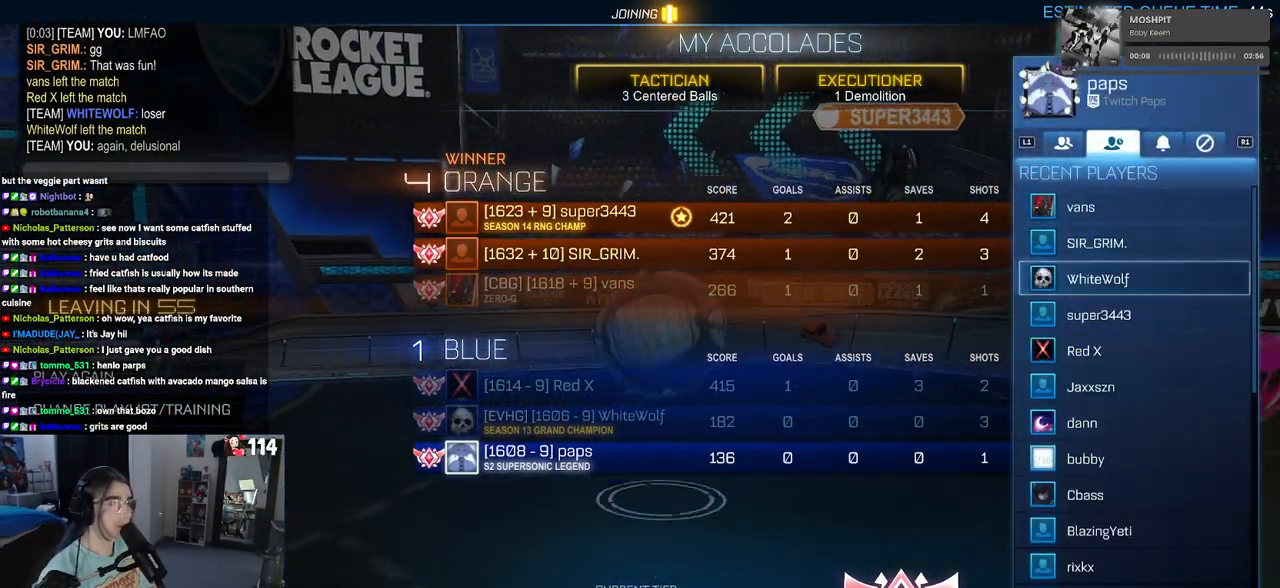
{"buttons": [], "left_stick": "center", "right_stick": "center", "events": [[33, "CROSS", "up"], [200, "CROSS", "down"], [300, "CROSS", "up"]]}